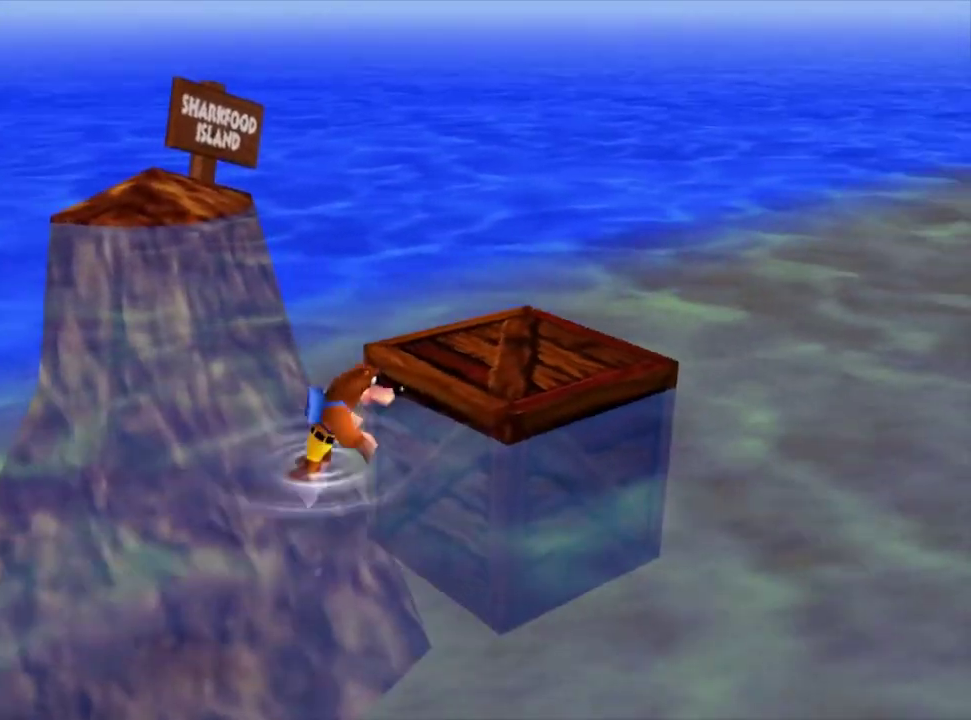
Gameplay with a controller (Nintendo layout); each line is a JSON object with the inputs held at the frame after it (dt_ms = milliseconds from this image to that frame). "events" lists button and stick changes between this image and that frame as [ms after this image, input, new state], when the widget could be followed in between. Not read: L3 R3.
{"dt_ms": 300, "buttons": [], "left_stick": "down-right", "right_stick": "center", "events": [[133, "left_stick", "down"], [300, "left_stick", "down-right"]]}
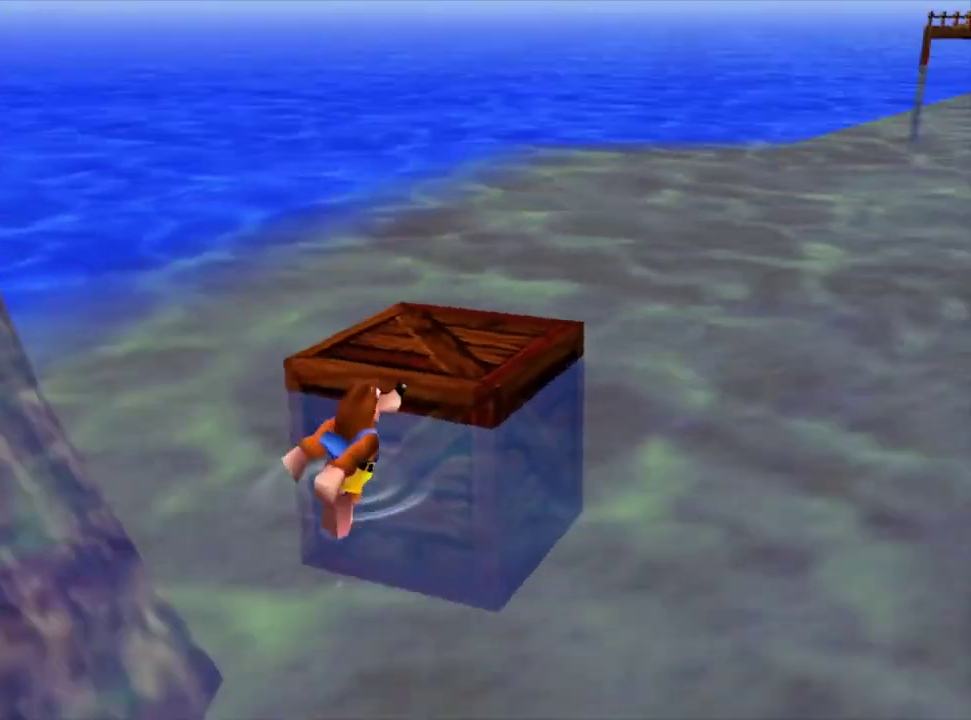
{"dt_ms": 100, "buttons": [], "left_stick": "down-right", "right_stick": "center", "events": []}
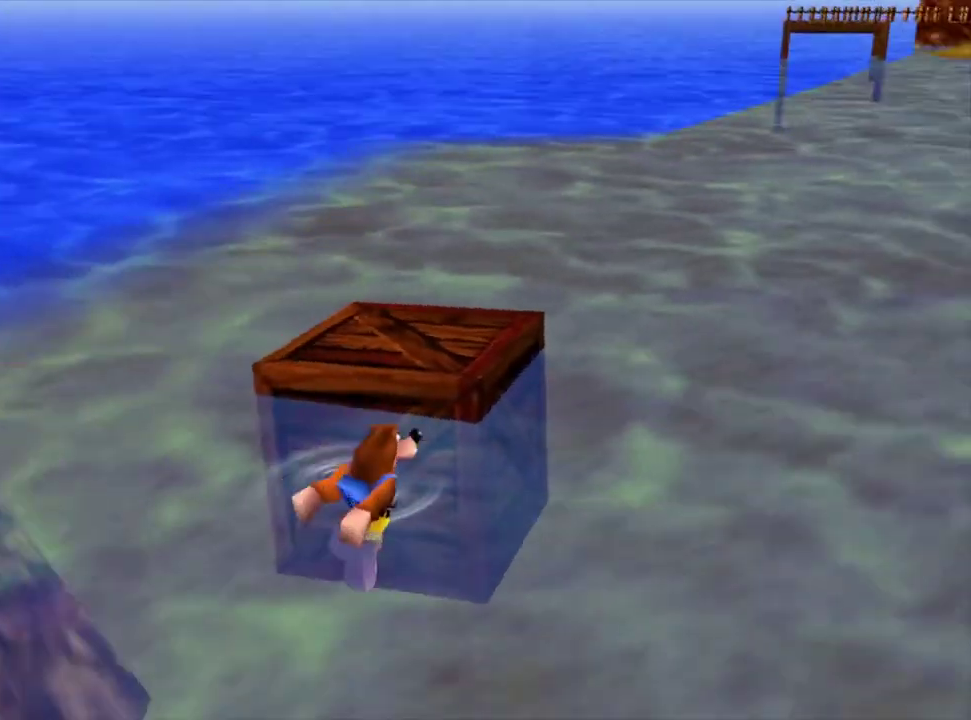
{"dt_ms": 100, "buttons": [], "left_stick": "up-right", "right_stick": "left", "events": [[33, "right_stick", "left"], [100, "left_stick", "up-right"]]}
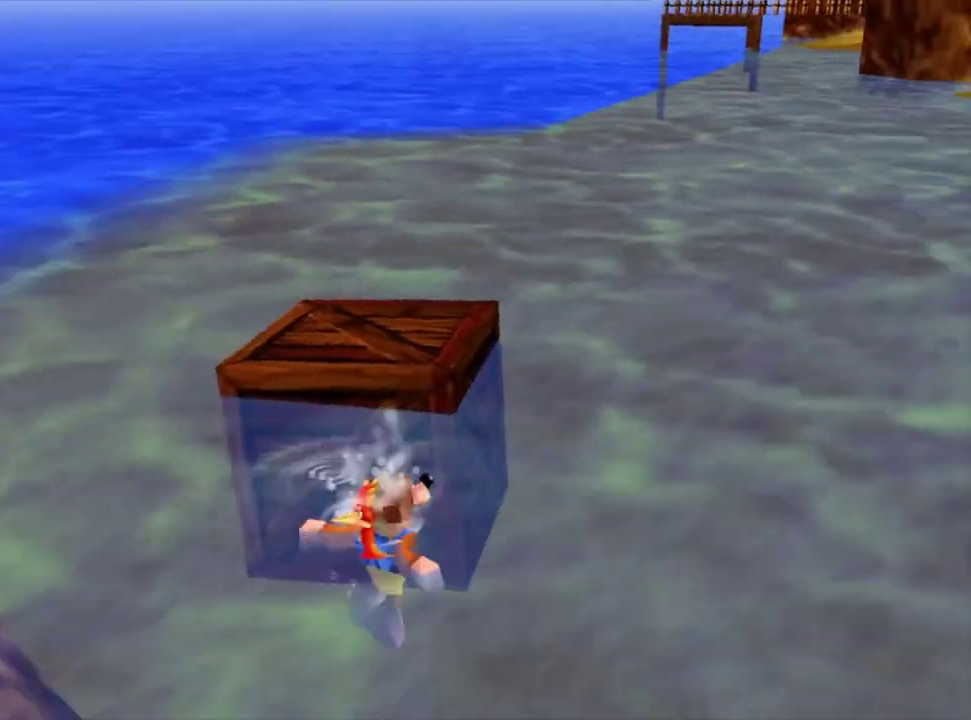
{"dt_ms": 200, "buttons": [], "left_stick": "center", "right_stick": "left", "events": [[67, "right_stick", "center"], [133, "left_stick", "center"], [167, "right_stick", "left"]]}
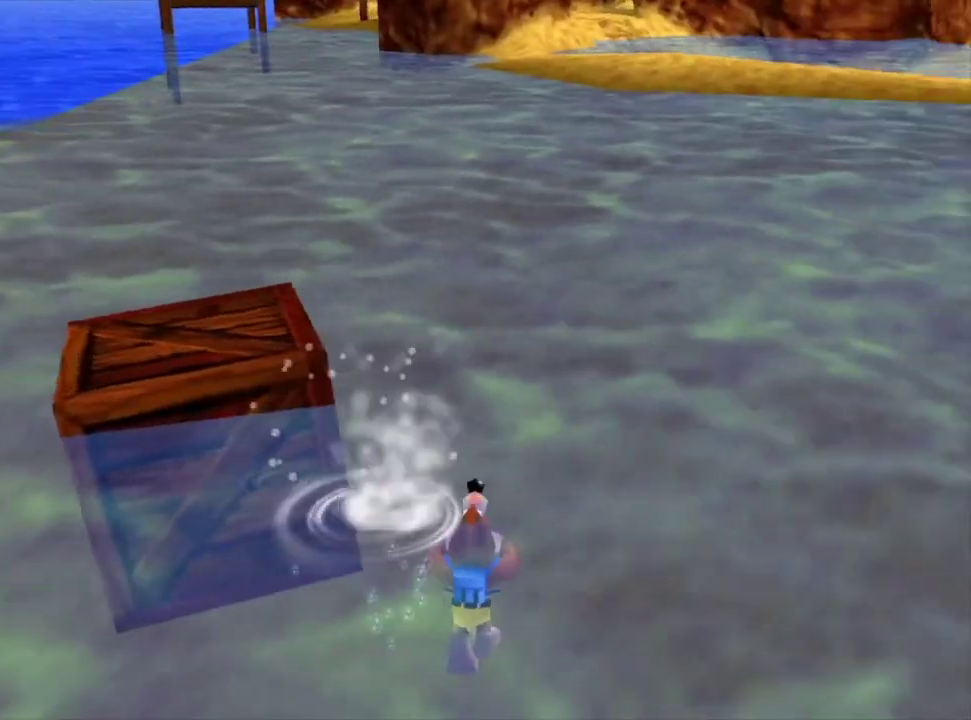
{"dt_ms": 300, "buttons": [], "left_stick": "down", "right_stick": "center", "events": [[133, "right_stick", "center"], [267, "left_stick", "down"]]}
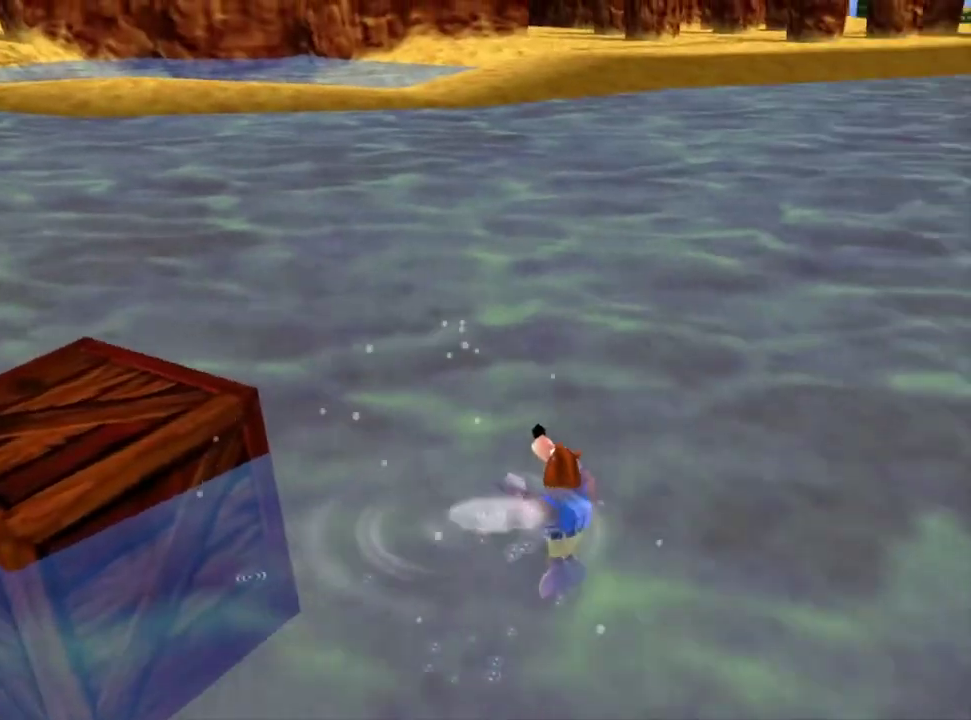
{"dt_ms": 400, "buttons": [], "left_stick": "down", "right_stick": "center", "events": []}
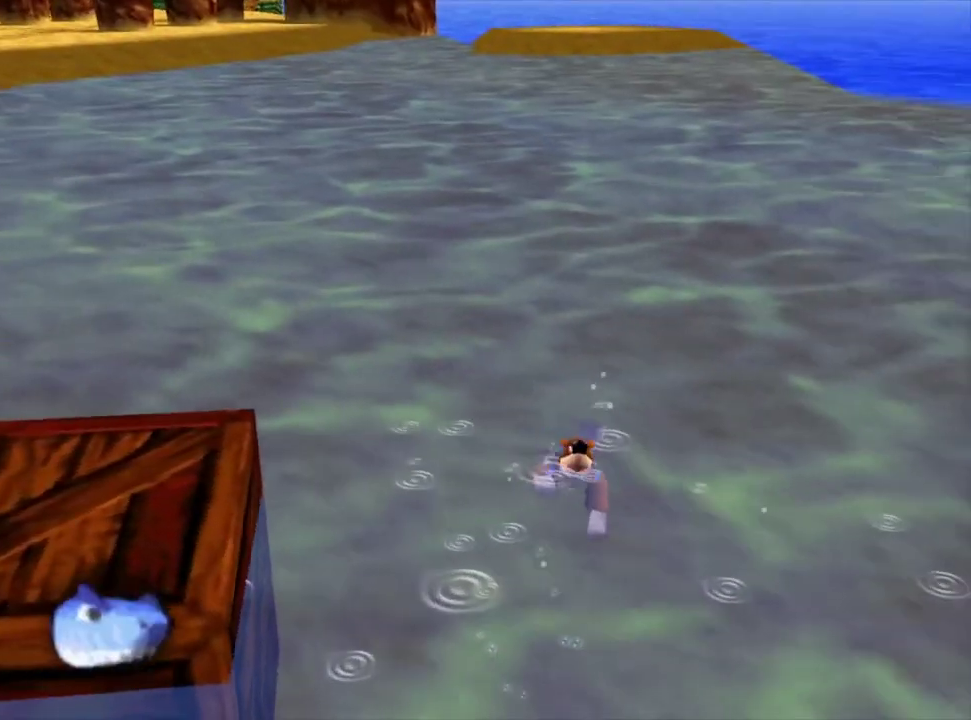
{"dt_ms": 200, "buttons": [], "left_stick": "center", "right_stick": "center", "events": [[133, "left_stick", "center"]]}
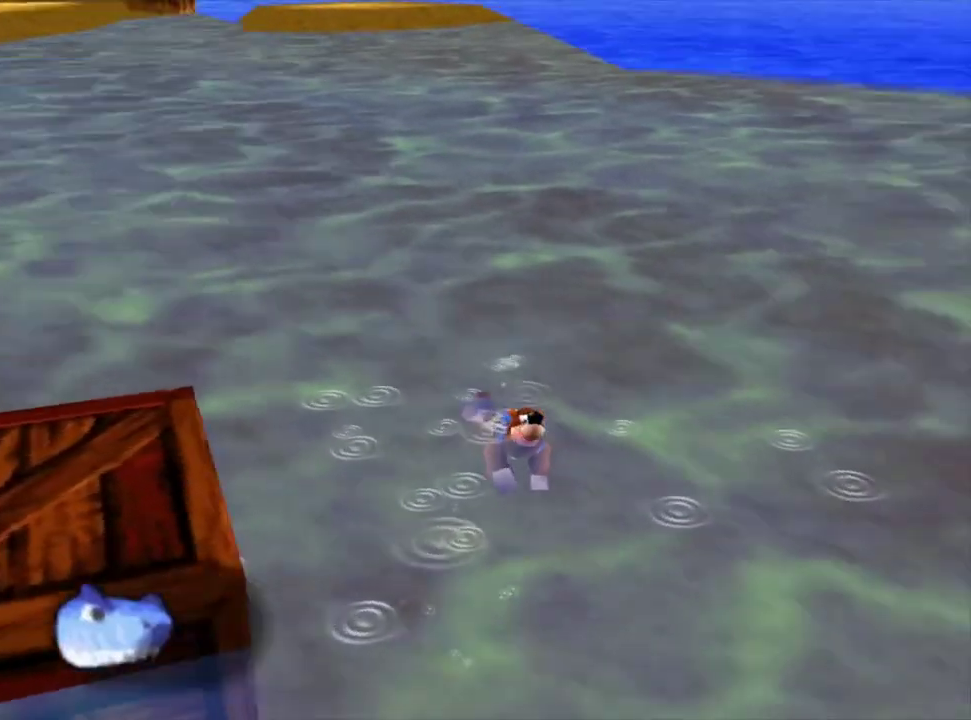
{"dt_ms": 500, "buttons": [], "left_stick": "center", "right_stick": "center", "events": []}
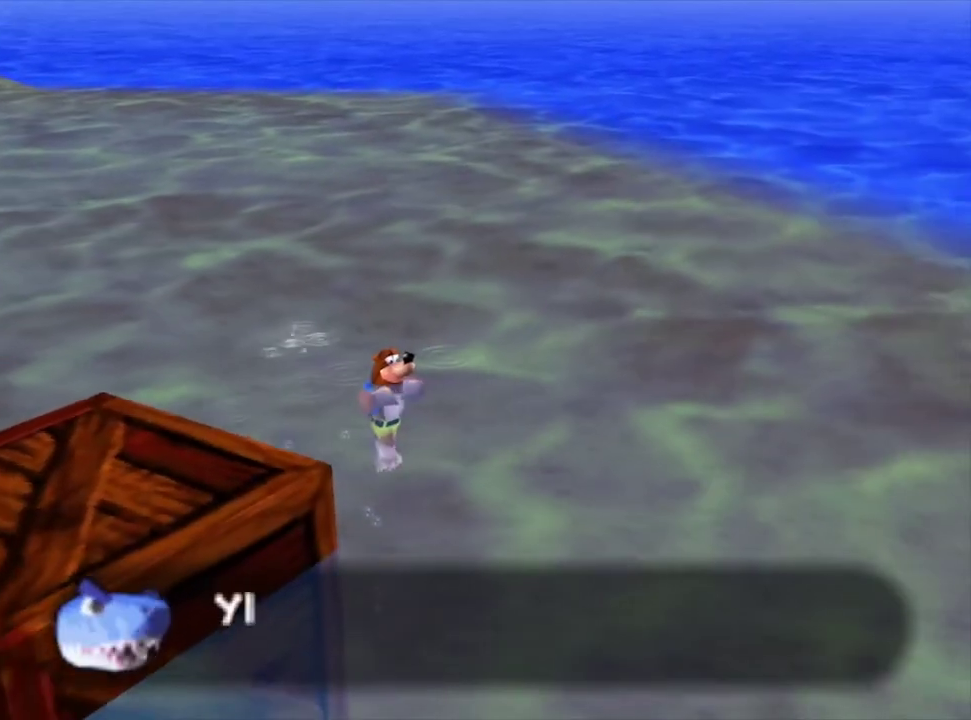
{"dt_ms": 300, "buttons": [], "left_stick": "down", "right_stick": "left", "events": [[33, "right_stick", "left"], [233, "left_stick", "down"]]}
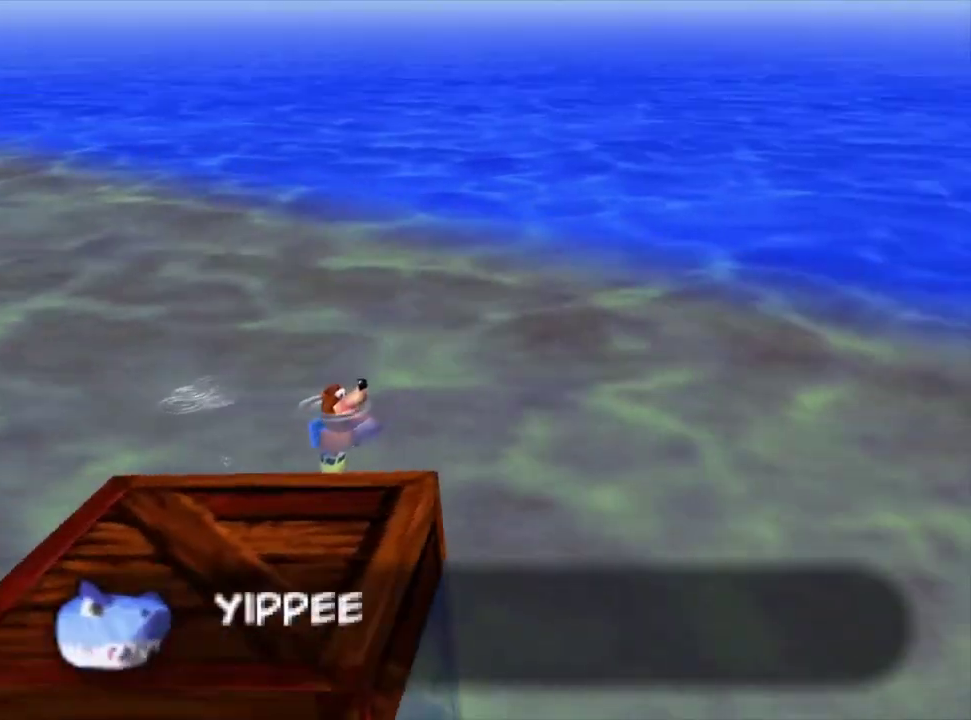
{"dt_ms": 100, "buttons": [], "left_stick": "down", "right_stick": "center"}
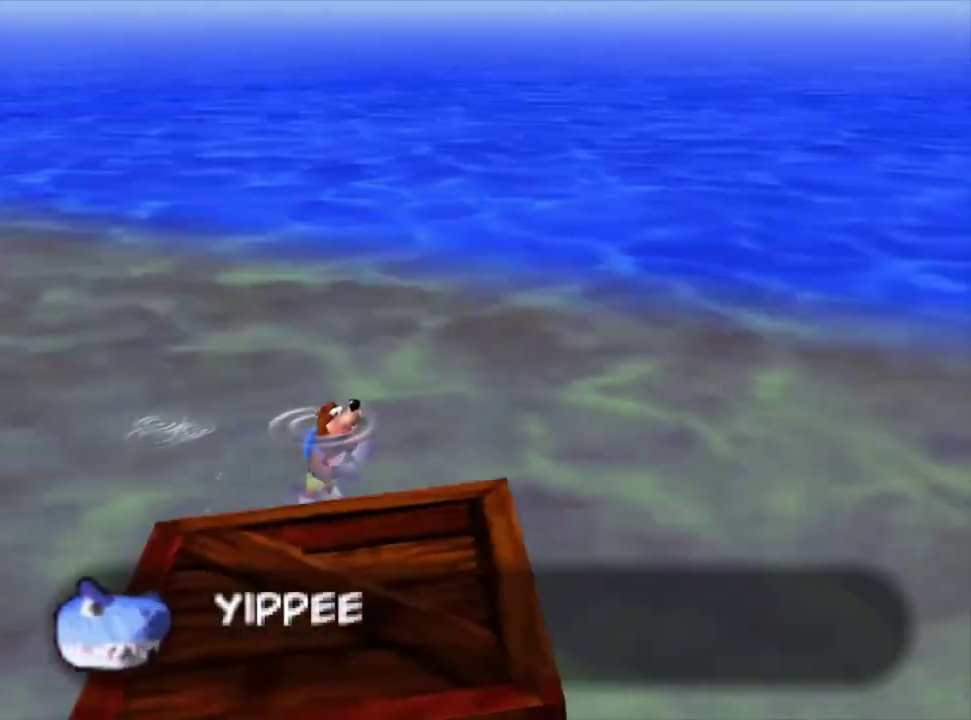
{"dt_ms": 600, "buttons": [], "left_stick": "center", "right_stick": "left"}
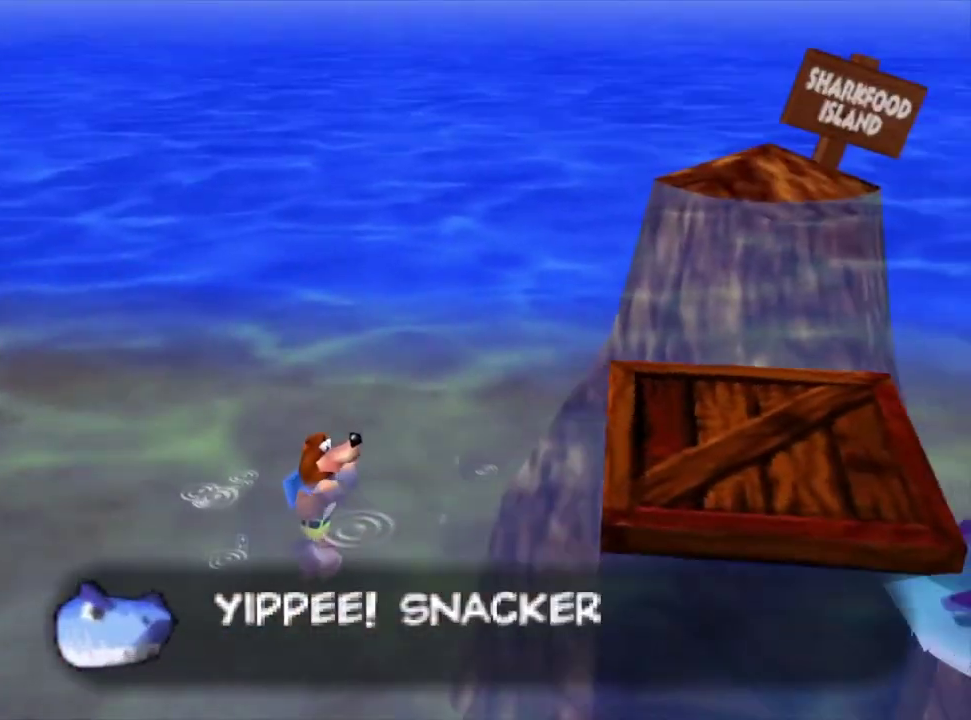
{"dt_ms": 400, "buttons": [], "left_stick": "up", "right_stick": "center", "events": [[233, "right_stick", "center"], [300, "right_stick", "left"], [400, "left_stick", "up"], [400, "right_stick", "center"]]}
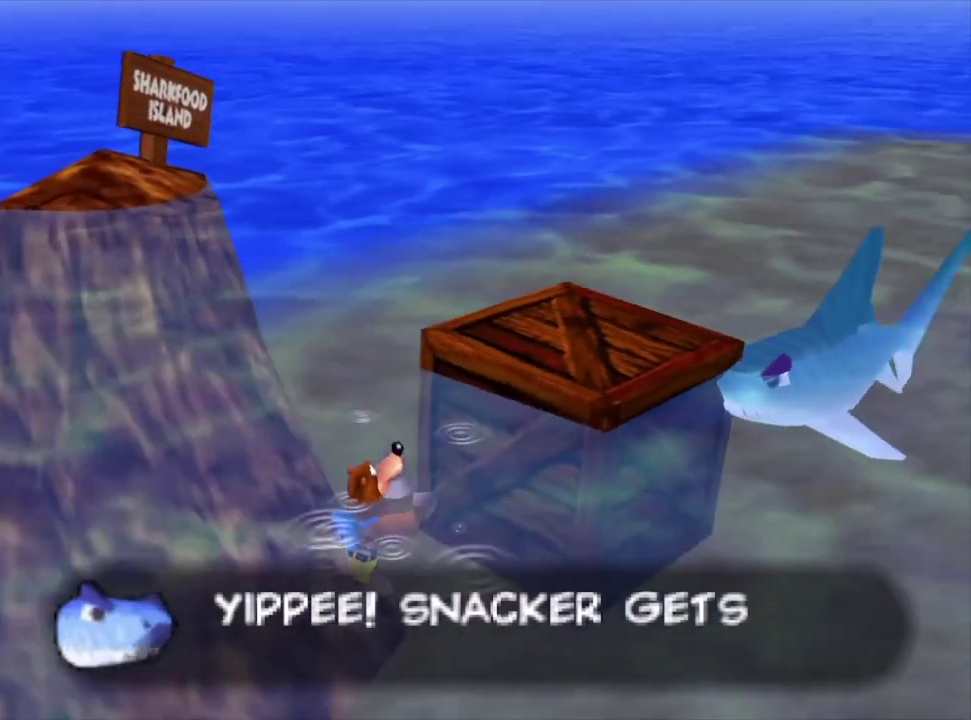
{"dt_ms": 100, "buttons": [], "left_stick": "up", "right_stick": "center", "events": []}
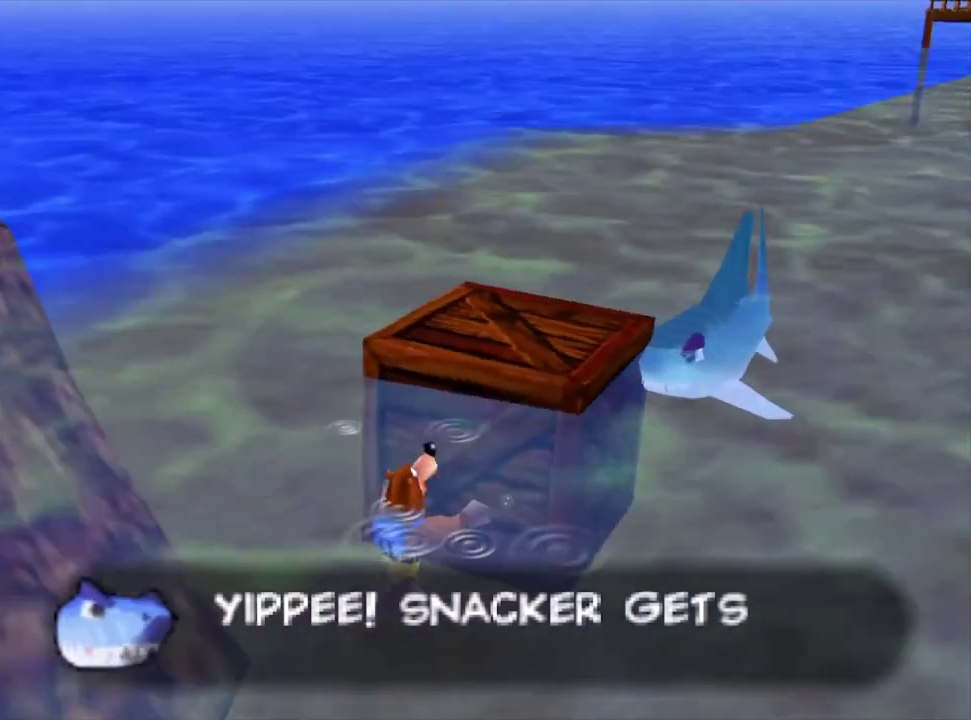
{"dt_ms": 300, "buttons": [], "left_stick": "up-left", "right_stick": "center", "events": [[33, "left_stick", "up-left"]]}
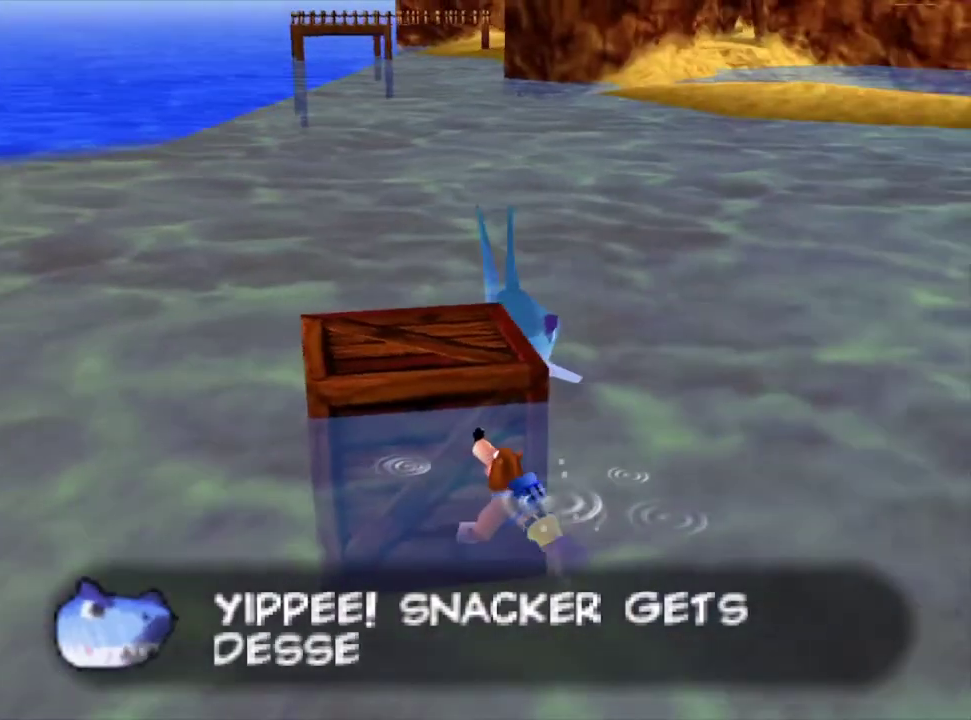
{"dt_ms": 100, "buttons": [], "left_stick": "up-left", "right_stick": "center", "events": []}
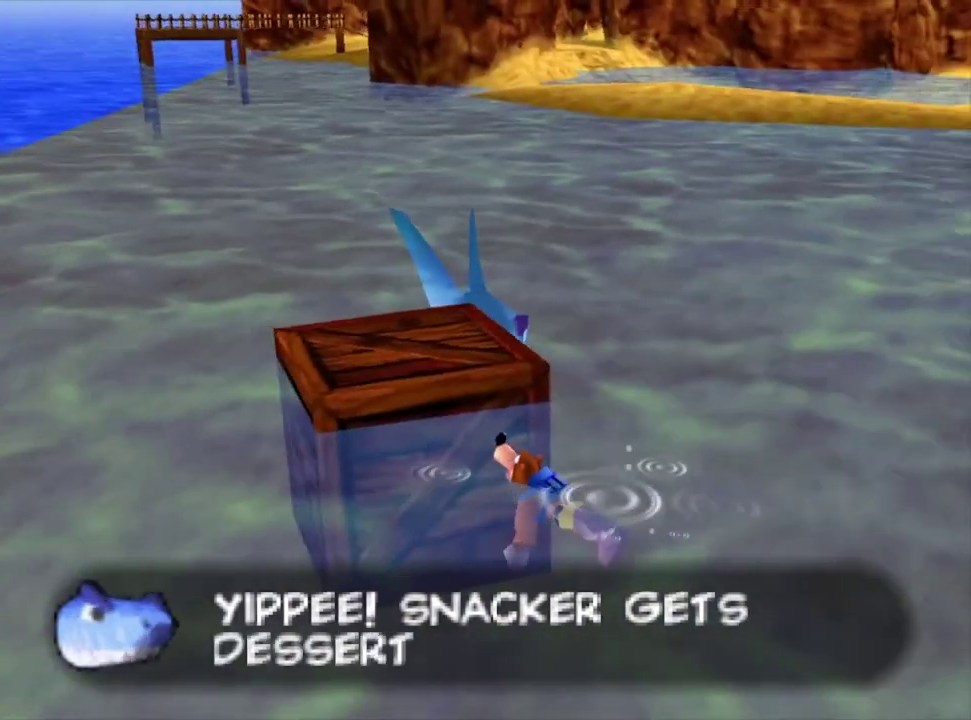
{"dt_ms": 100, "buttons": ["A"], "left_stick": "up-left", "right_stick": "center", "events": [[100, "A", "down"]]}
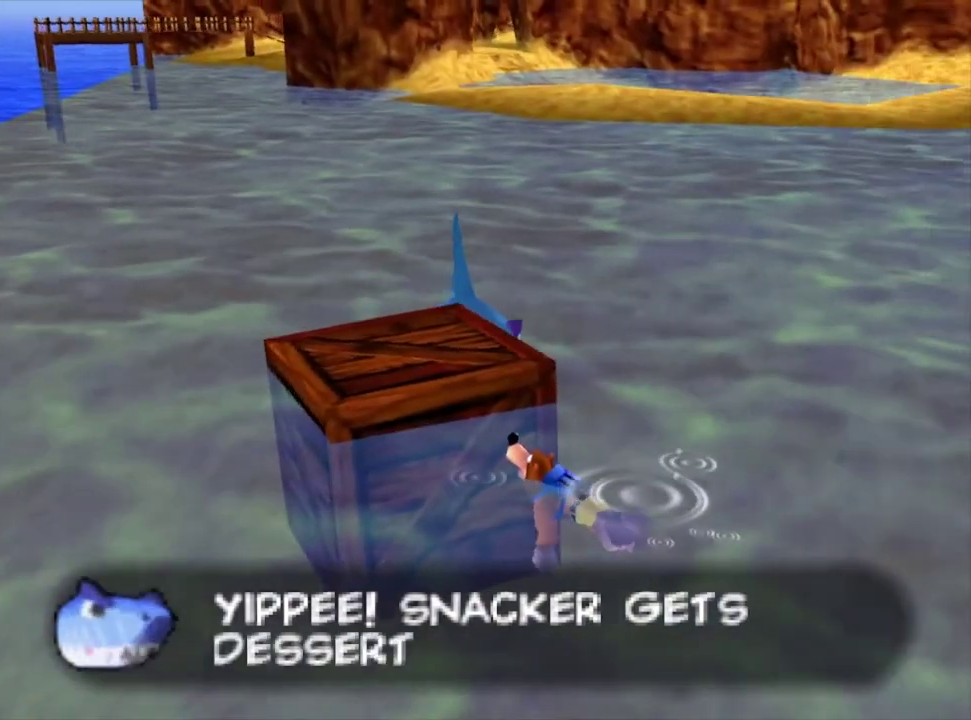
{"dt_ms": 300, "buttons": ["A"], "left_stick": "up", "right_stick": "center", "events": [[267, "left_stick", "up"]]}
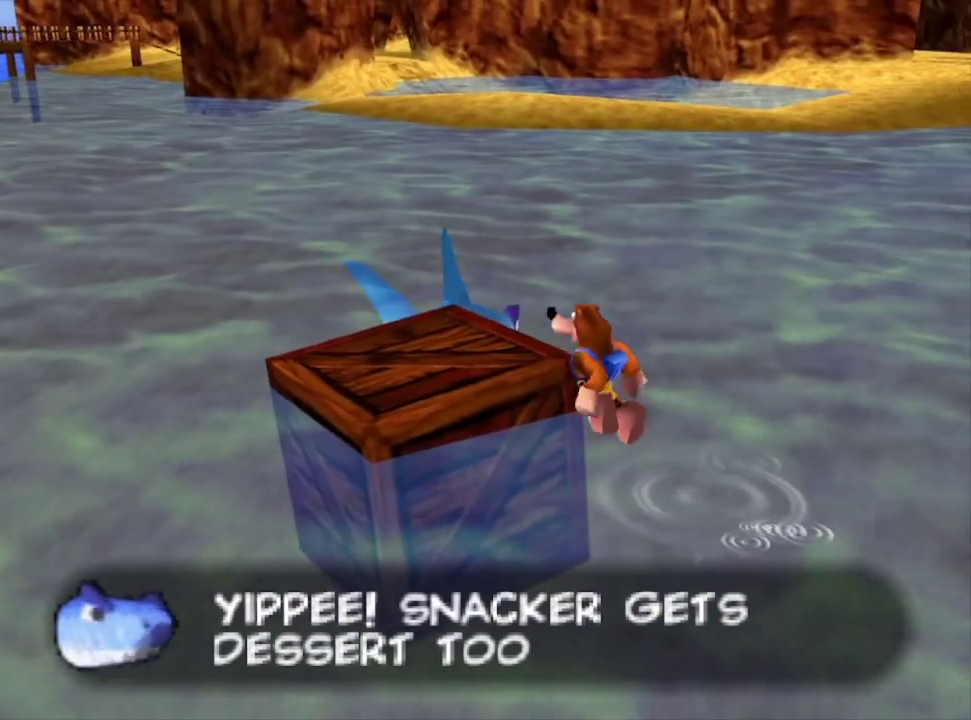
{"dt_ms": 200, "buttons": ["A"], "left_stick": "up-left", "right_stick": "center", "events": [[167, "left_stick", "up-left"]]}
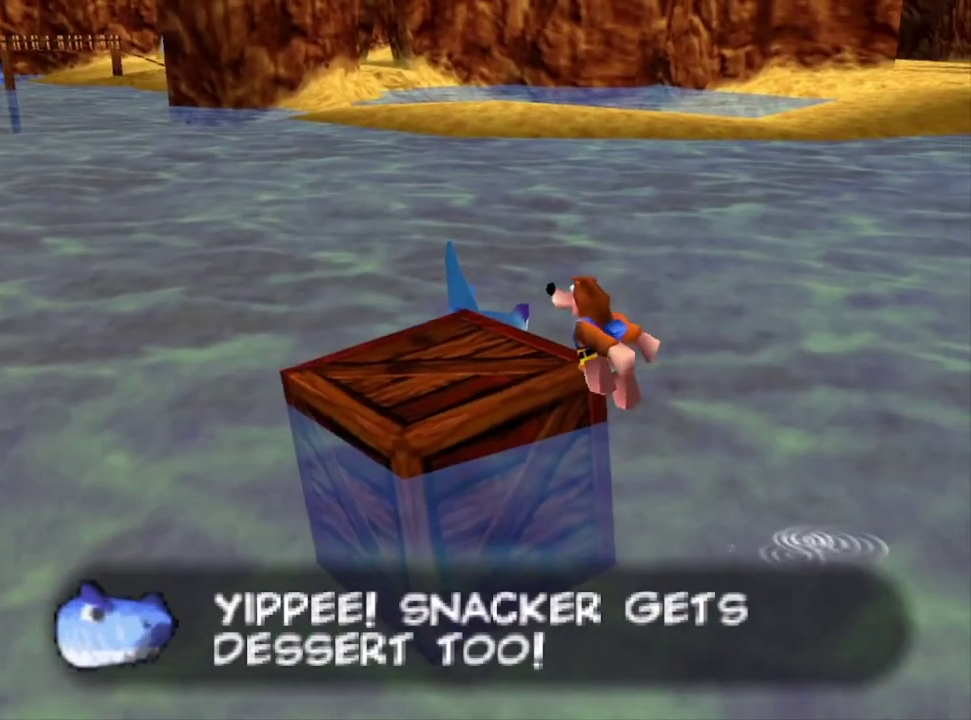
{"dt_ms": 200, "buttons": [], "left_stick": "up-left", "right_stick": "center", "events": [[167, "A", "up"]]}